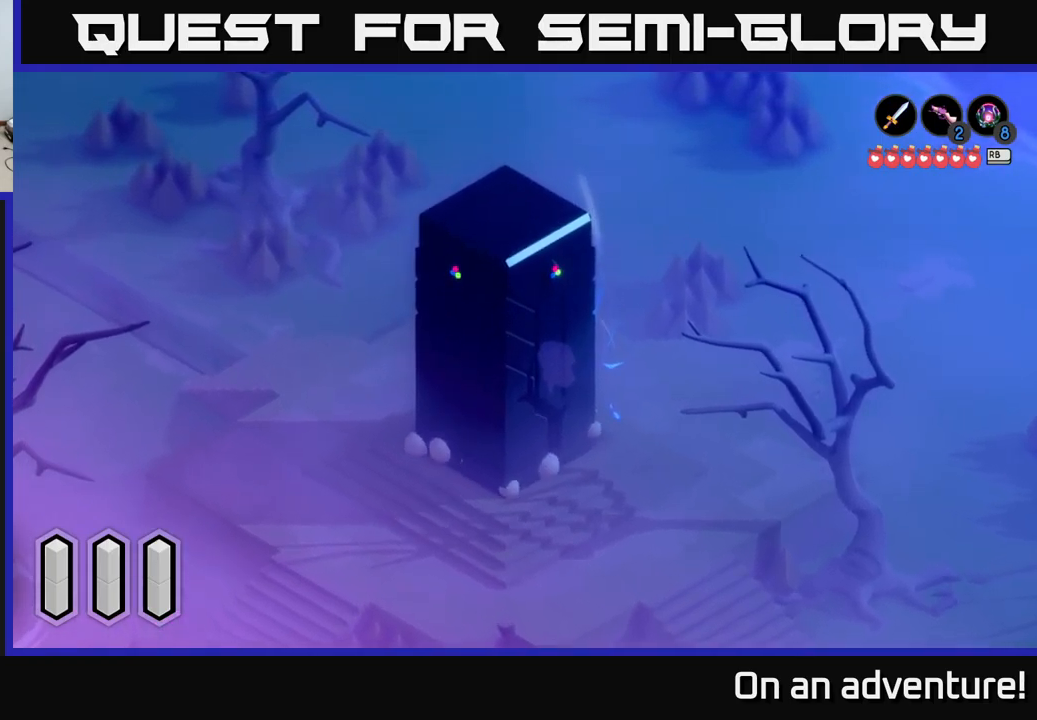
Gameplay with a controller (Xbox layout); each line is a JSON object with the inputs held at the frame after it. "events" lists button and stick changes between this image and that frame as [ms after this image, input, new state], when the widget could be followed in between.
{"buttons": ["A"], "left_stick": "center", "right_stick": "center", "events": []}
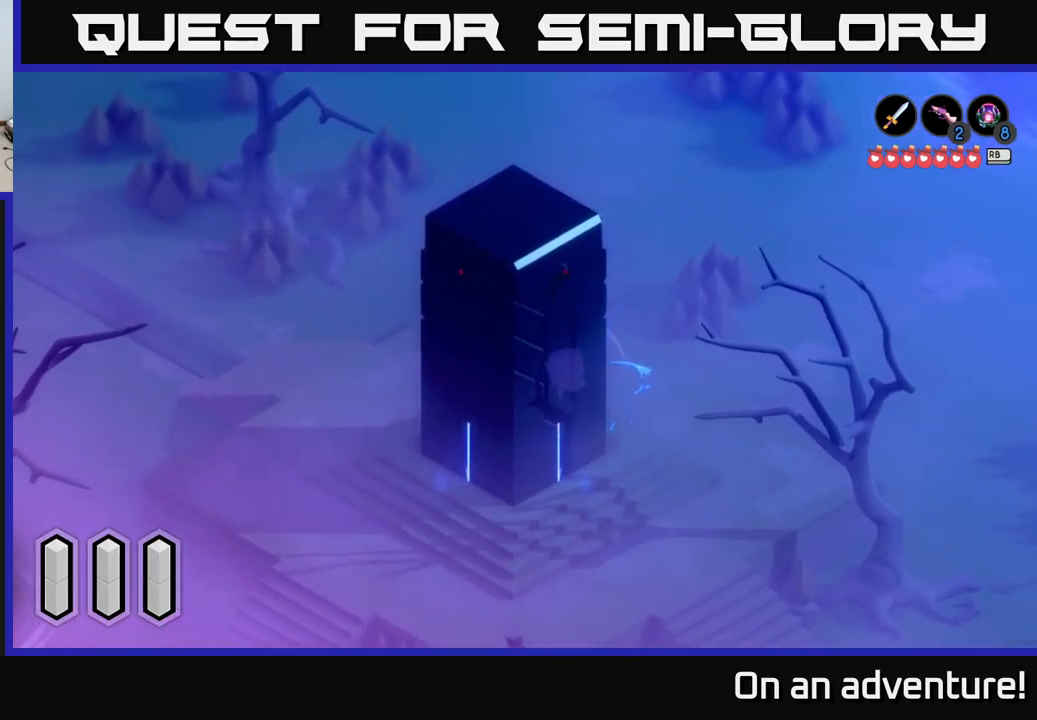
{"buttons": ["A"], "left_stick": "center", "right_stick": "center", "events": []}
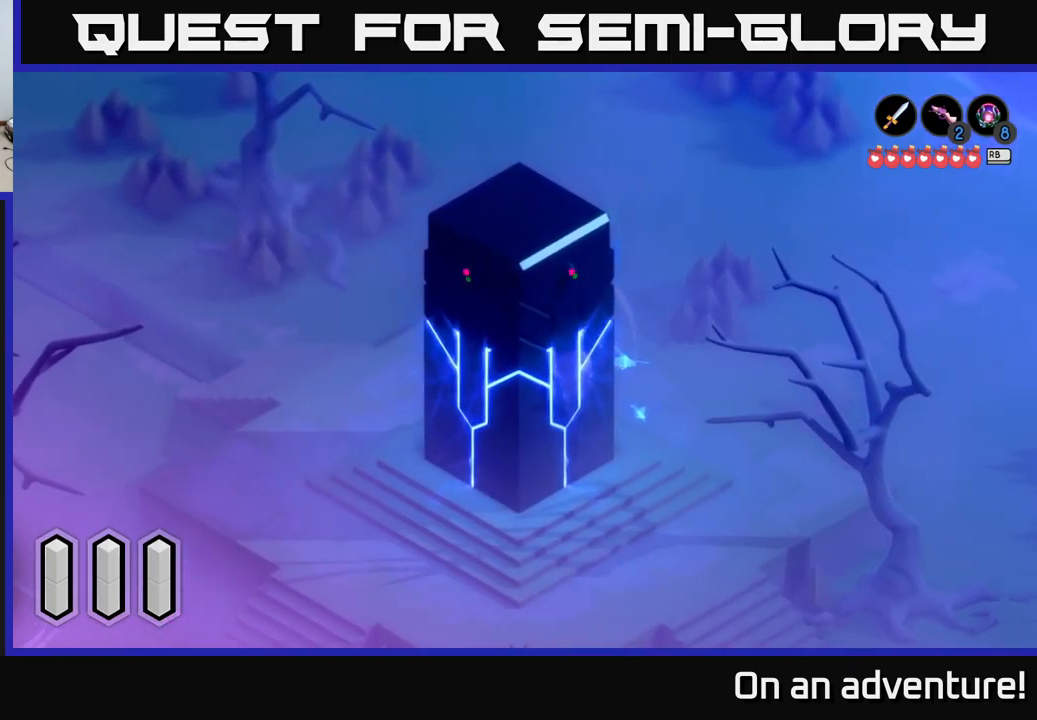
{"buttons": ["A"], "left_stick": "center", "right_stick": "center", "events": []}
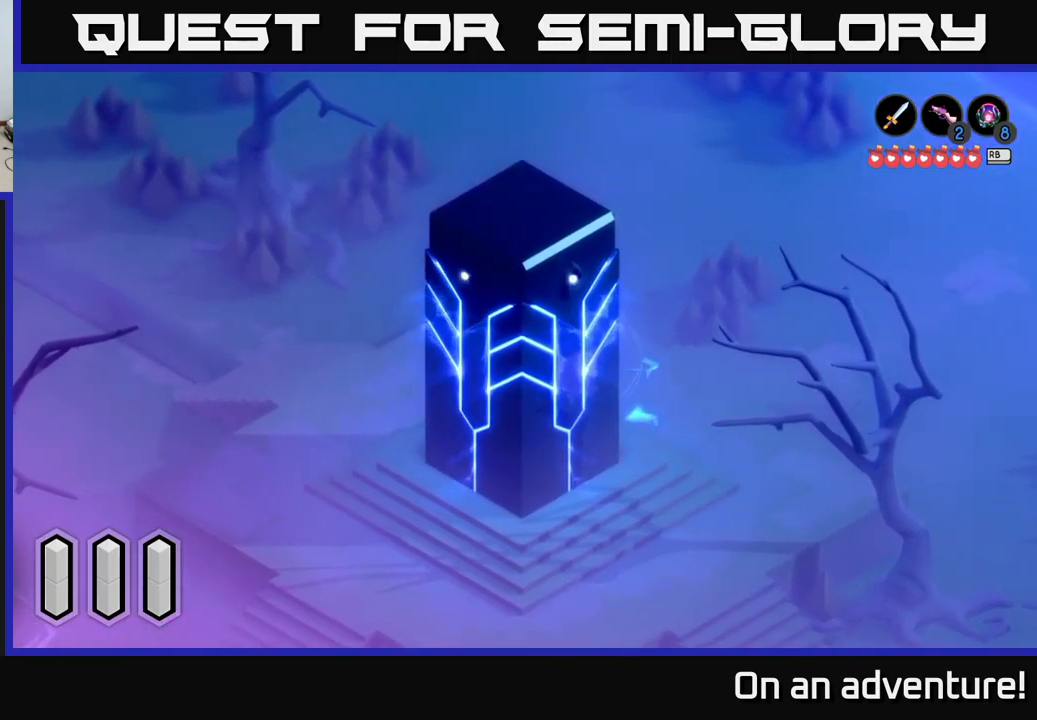
{"buttons": ["A"], "left_stick": "center", "right_stick": "center", "events": []}
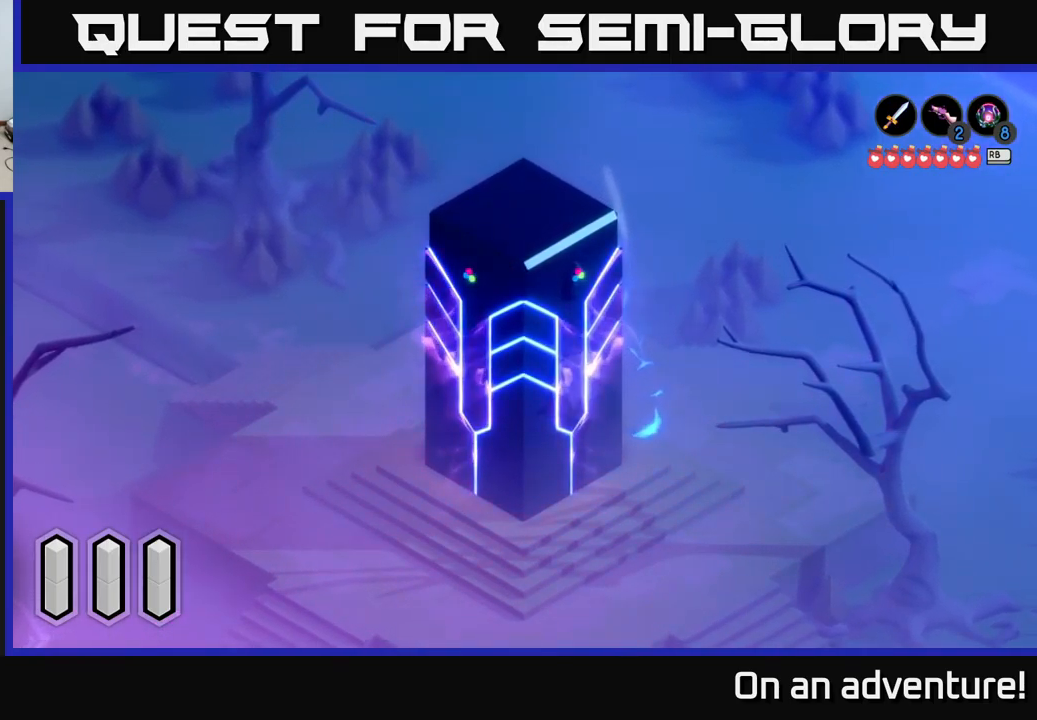
{"buttons": ["A"], "left_stick": "center", "right_stick": "center", "events": []}
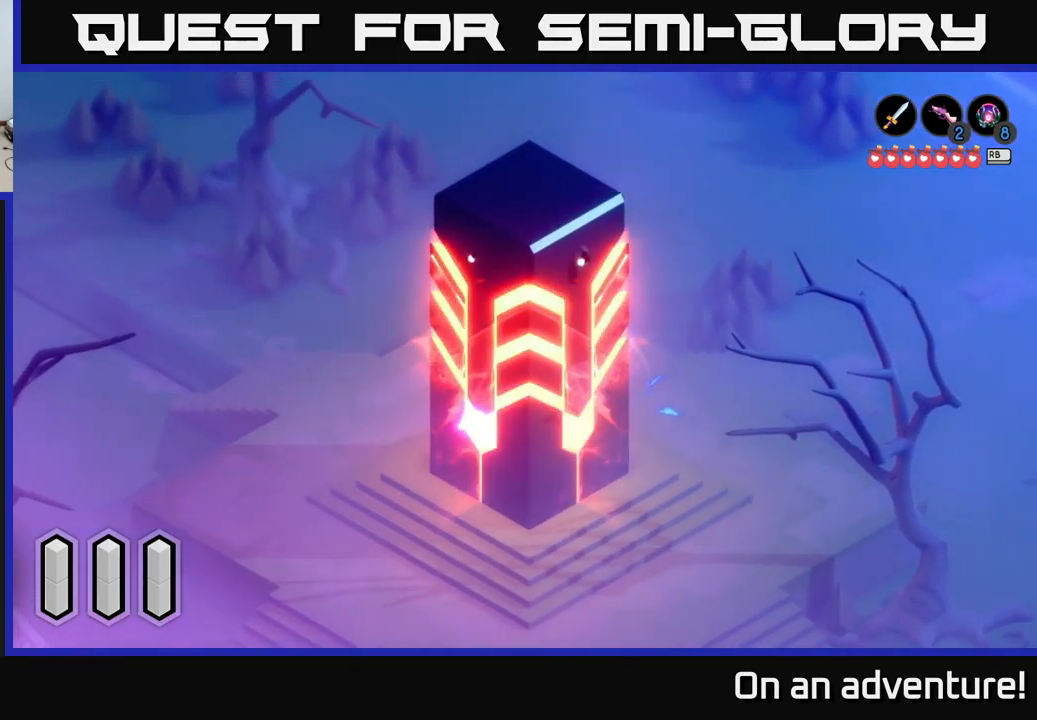
{"buttons": [], "left_stick": "right", "right_stick": "center", "events": [[350, "left_stick", "right"], [400, "A", "up"]]}
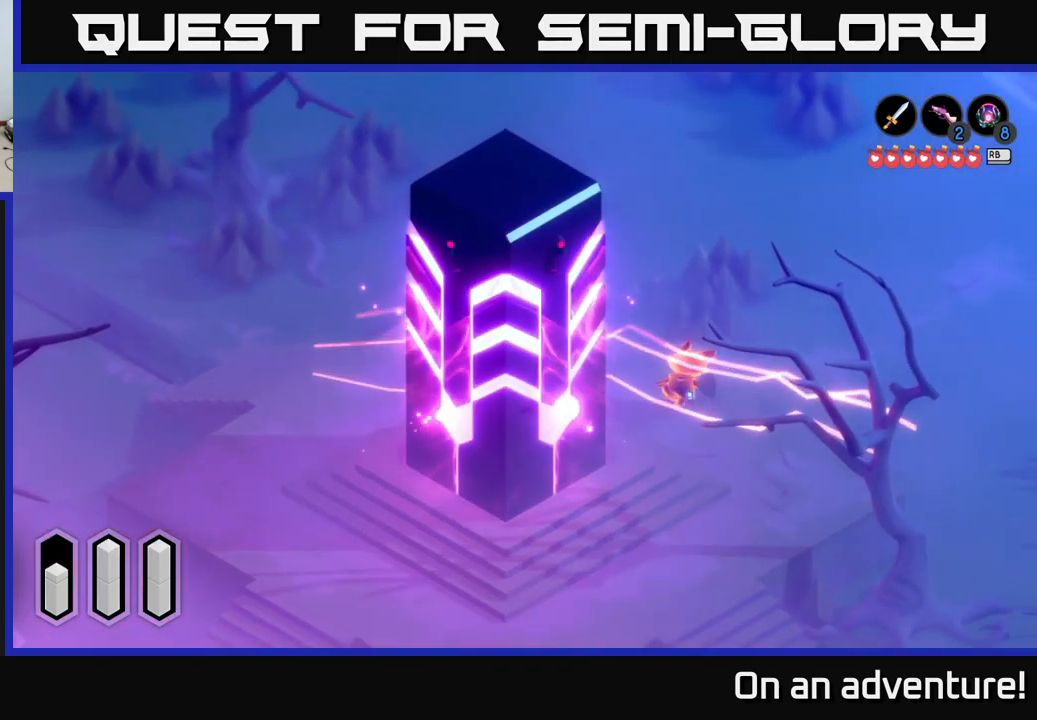
{"buttons": ["A"], "left_stick": "down", "right_stick": "center", "events": [[167, "left_stick", "down-right"], [400, "A", "down"], [400, "left_stick", "down"]]}
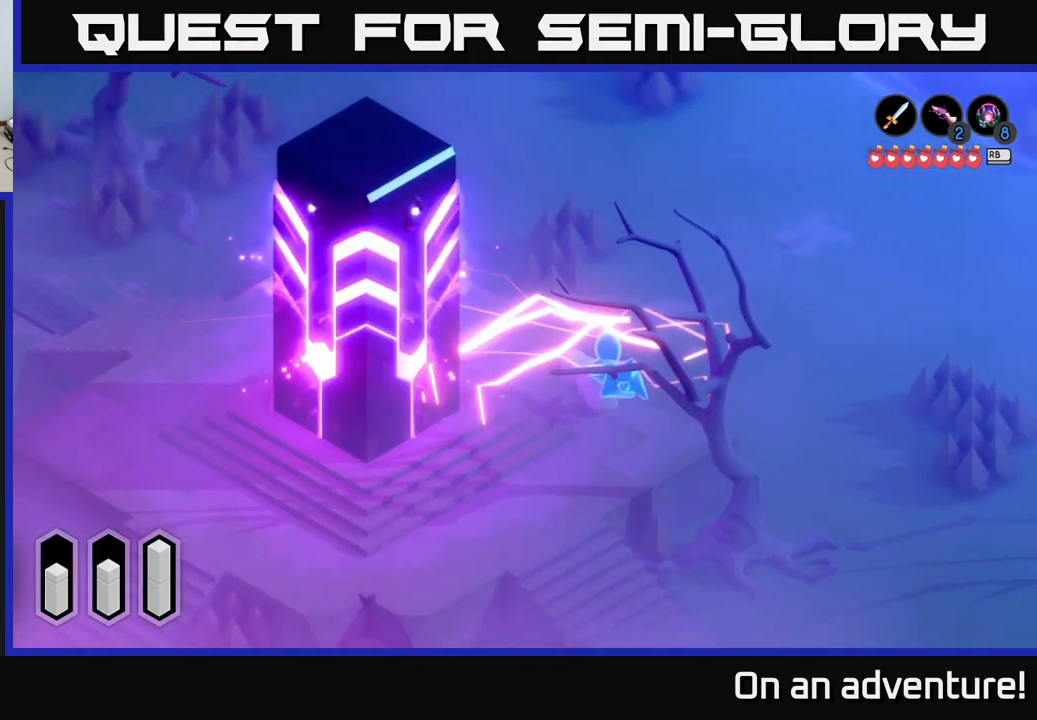
{"buttons": [], "left_stick": "down-left", "right_stick": "center", "events": [[51, "A", "up"], [134, "A", "down"], [201, "left_stick", "down-left"], [251, "A", "up"]]}
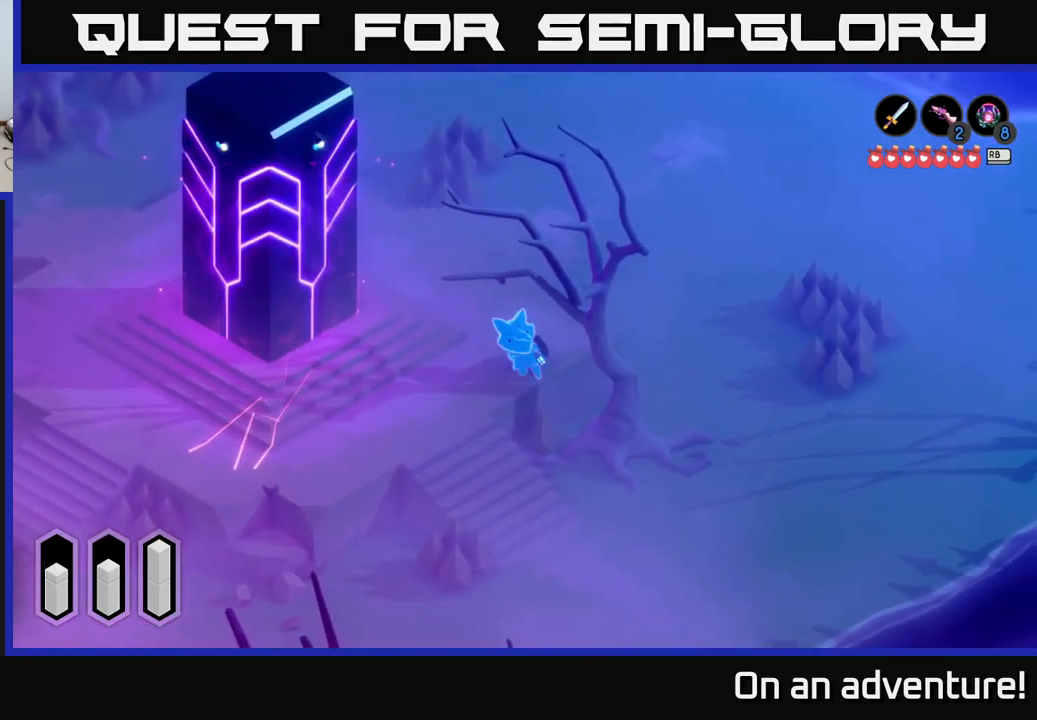
{"buttons": [], "left_stick": "left", "right_stick": "center", "events": [[367, "left_stick", "left"]]}
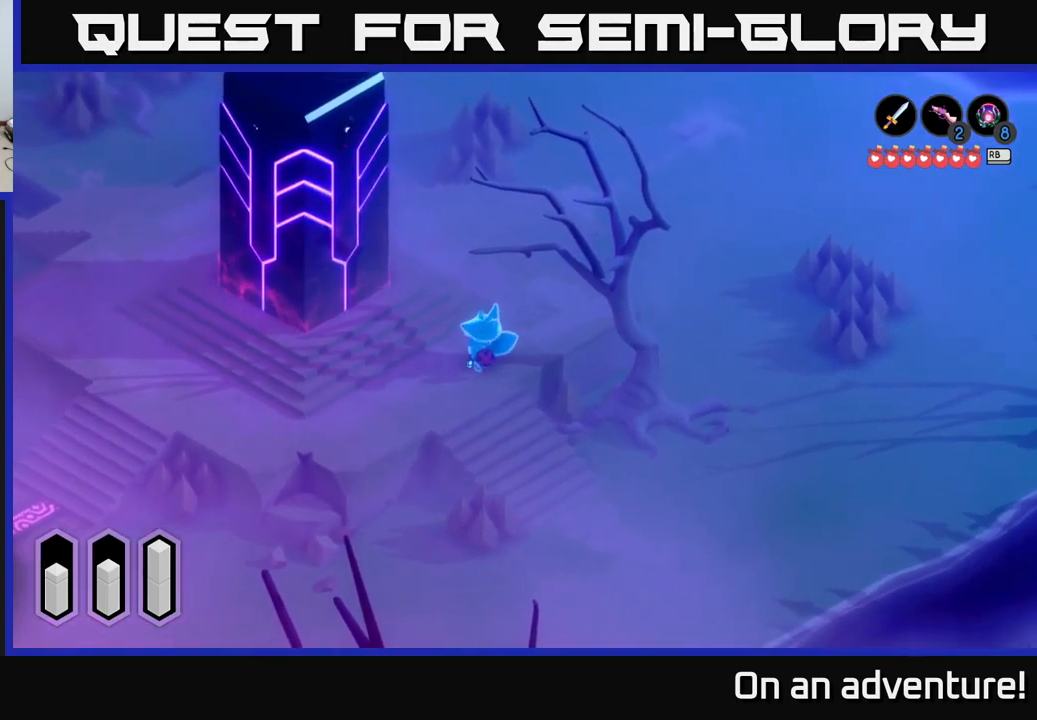
{"buttons": ["A"], "left_stick": "left", "right_stick": "center", "events": [[383, "A", "down"]]}
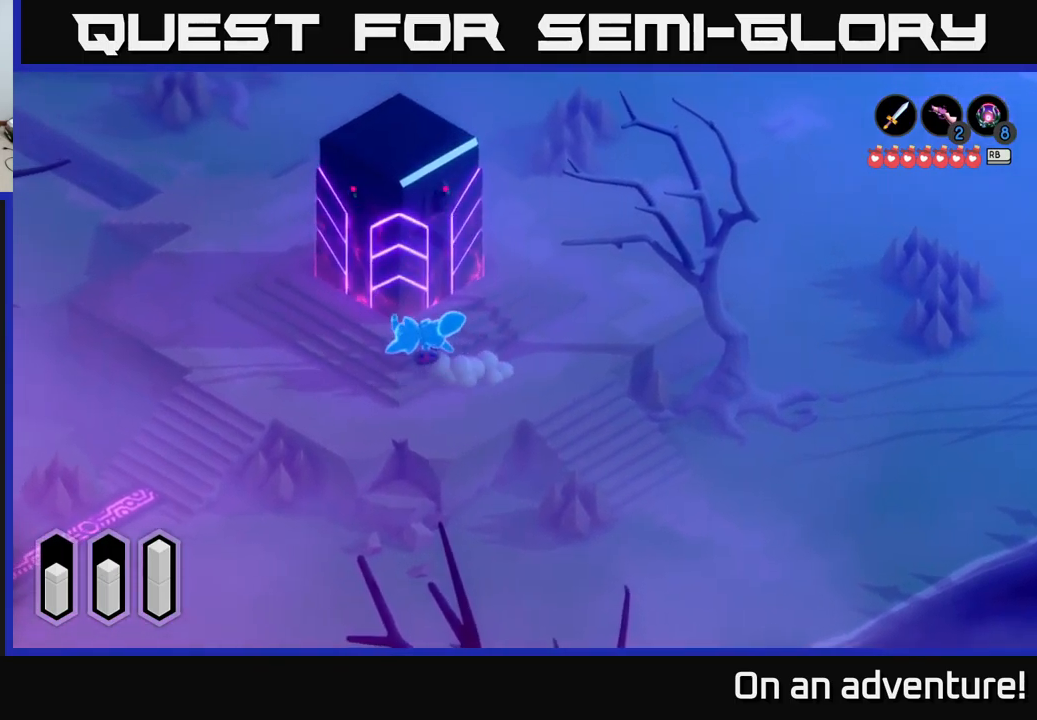
{"buttons": [], "left_stick": "left", "right_stick": "center", "events": [[267, "A", "up"]]}
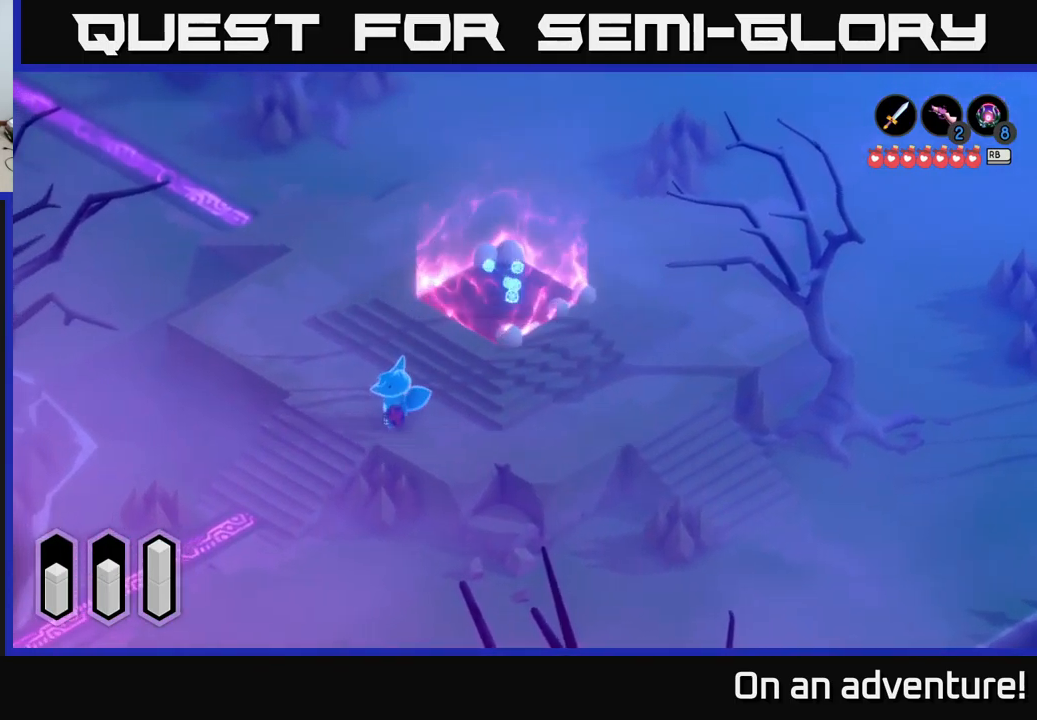
{"buttons": [], "left_stick": "up", "right_stick": "center", "events": [[150, "left_stick", "up-left"], [383, "left_stick", "up"]]}
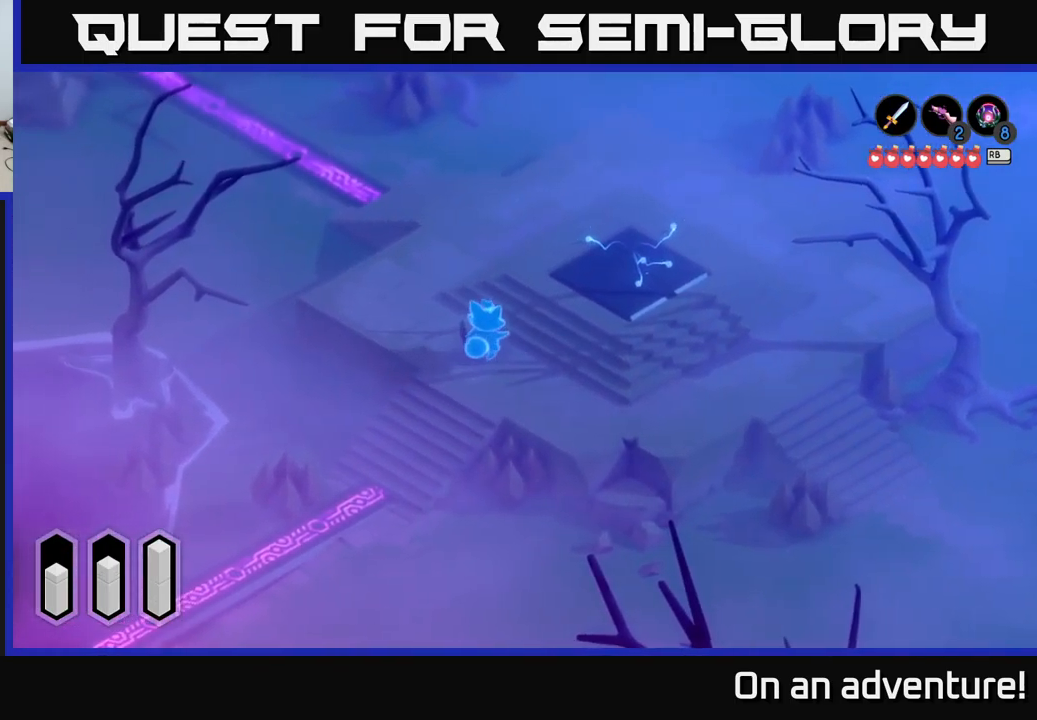
{"buttons": [], "left_stick": "up-right", "right_stick": "center", "events": [[33, "left_stick", "up-right"]]}
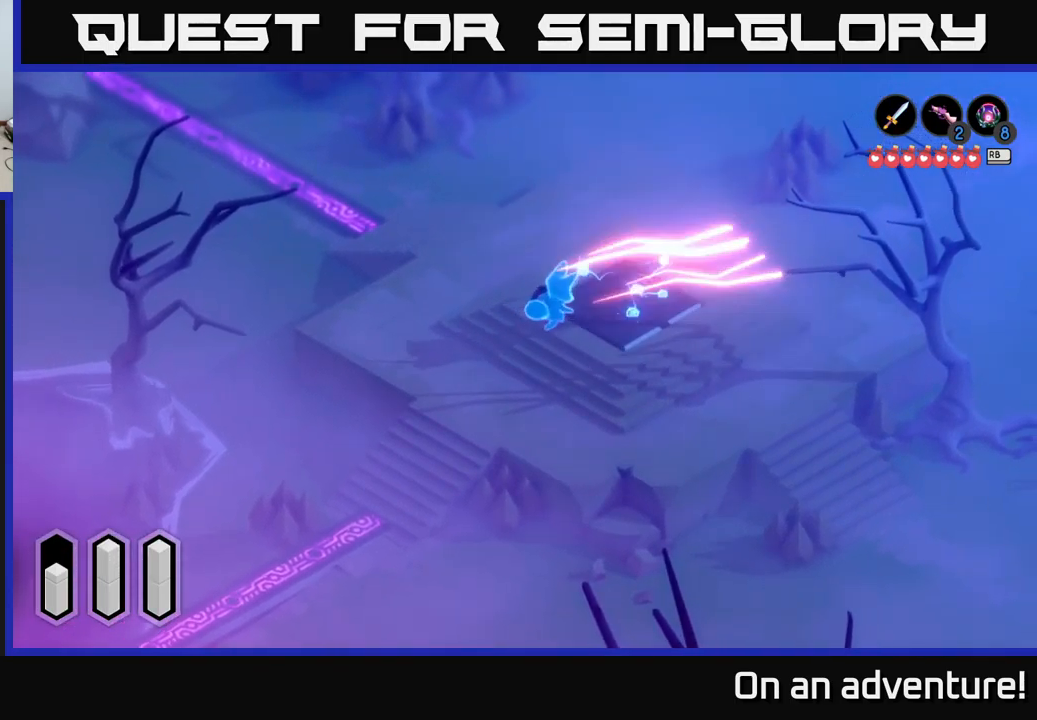
{"buttons": ["A"], "left_stick": "up-right", "right_stick": "center", "events": [[467, "A", "down"]]}
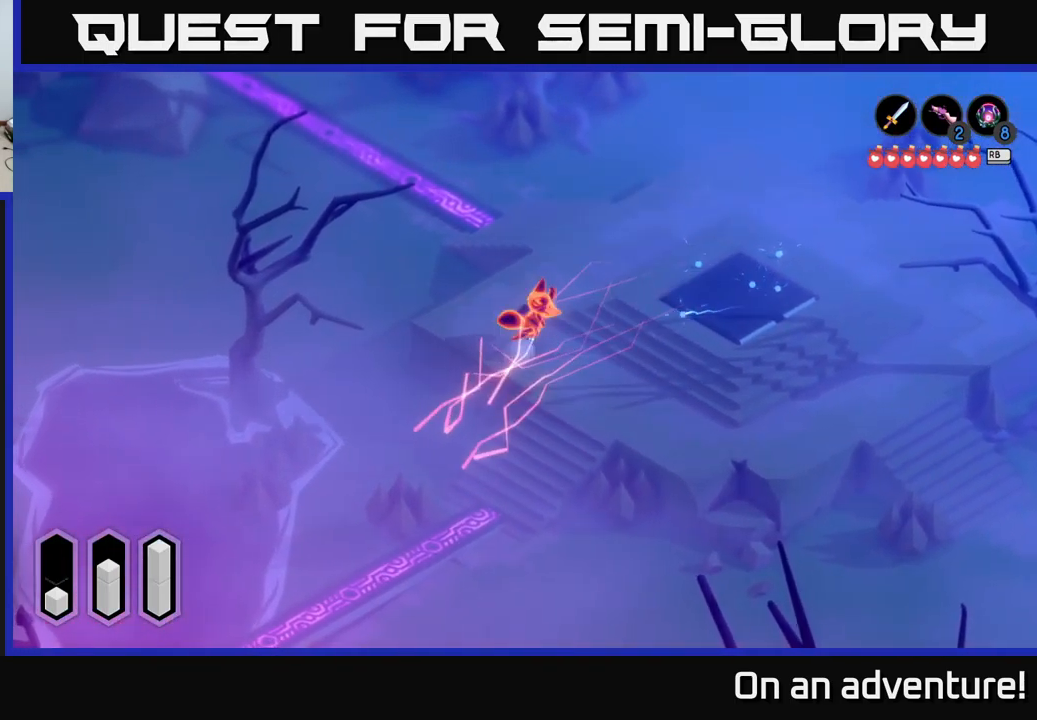
{"buttons": [], "left_stick": "right", "right_stick": "center", "events": [[100, "left_stick", "right"], [167, "A", "up"], [283, "A", "down"], [383, "A", "up"]]}
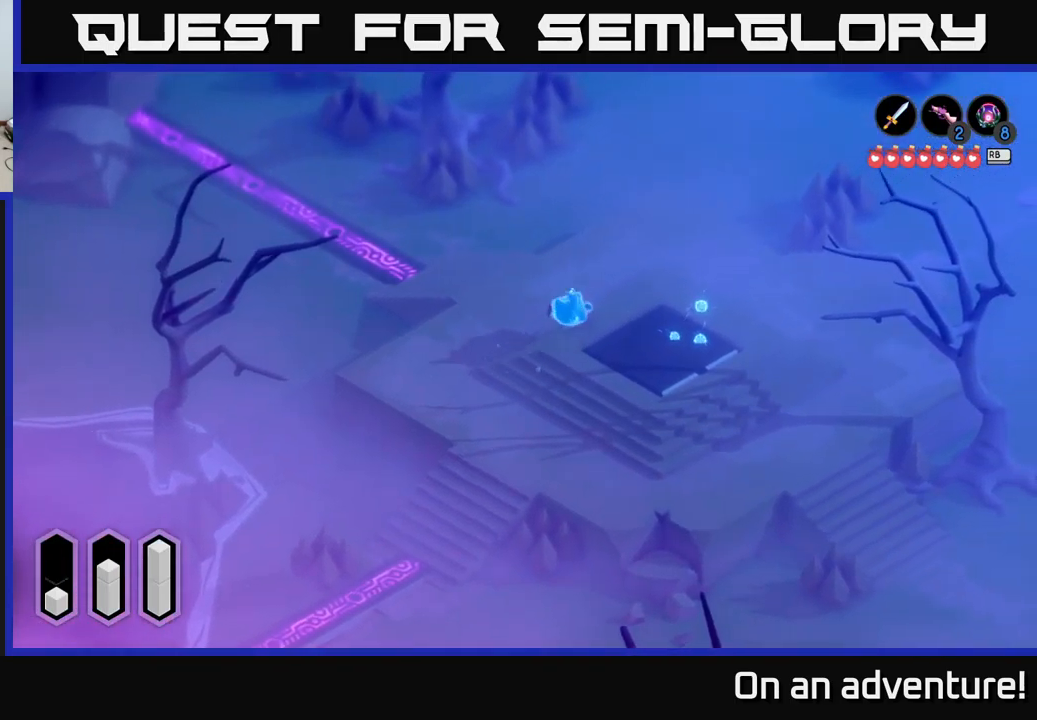
{"buttons": [], "left_stick": "down-right", "right_stick": "center", "events": [[317, "left_stick", "down-right"]]}
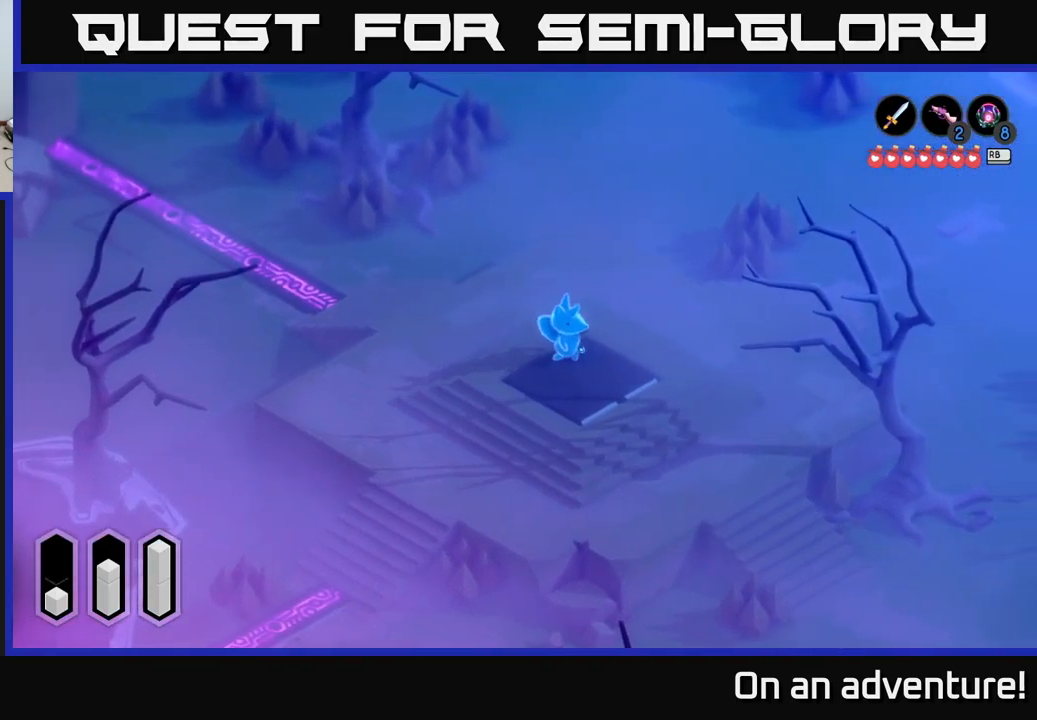
{"buttons": ["A"], "left_stick": "down", "right_stick": "center", "events": [[67, "A", "down"], [450, "left_stick", "down"]]}
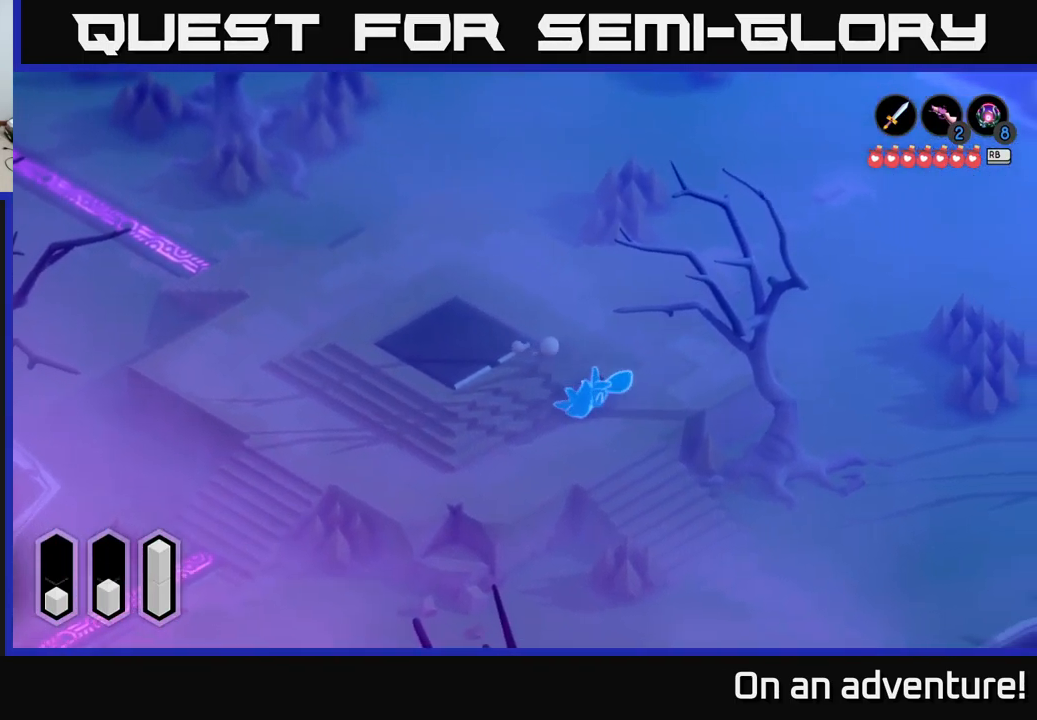
{"buttons": ["A"], "left_stick": "down", "right_stick": "center", "events": []}
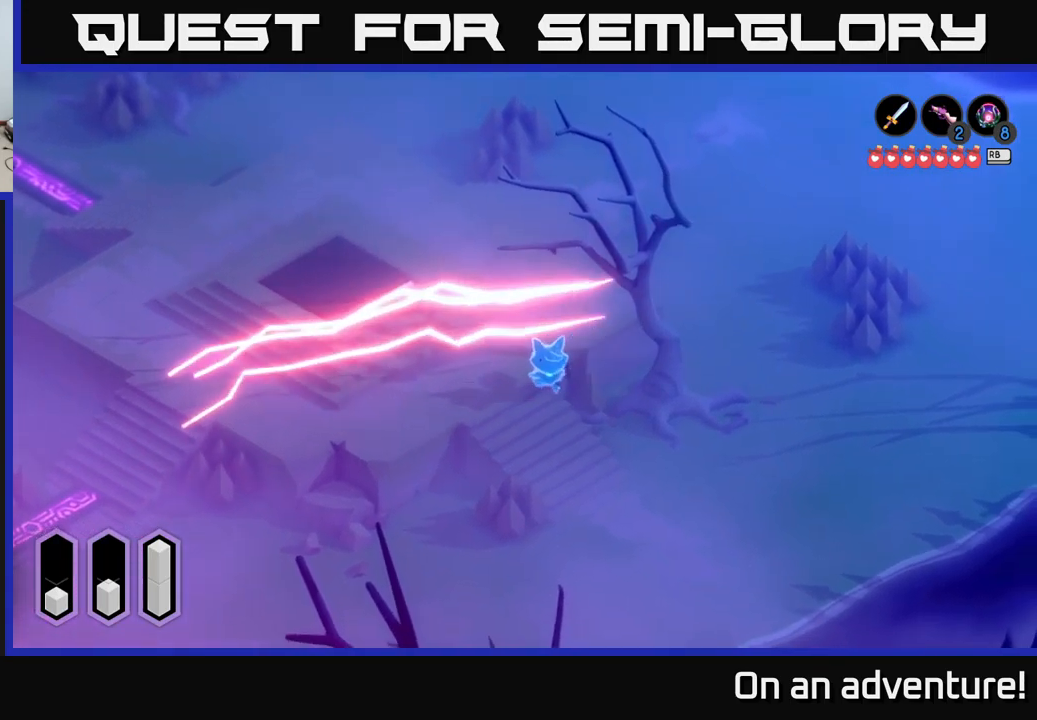
{"buttons": ["A"], "left_stick": "down", "right_stick": "center", "events": []}
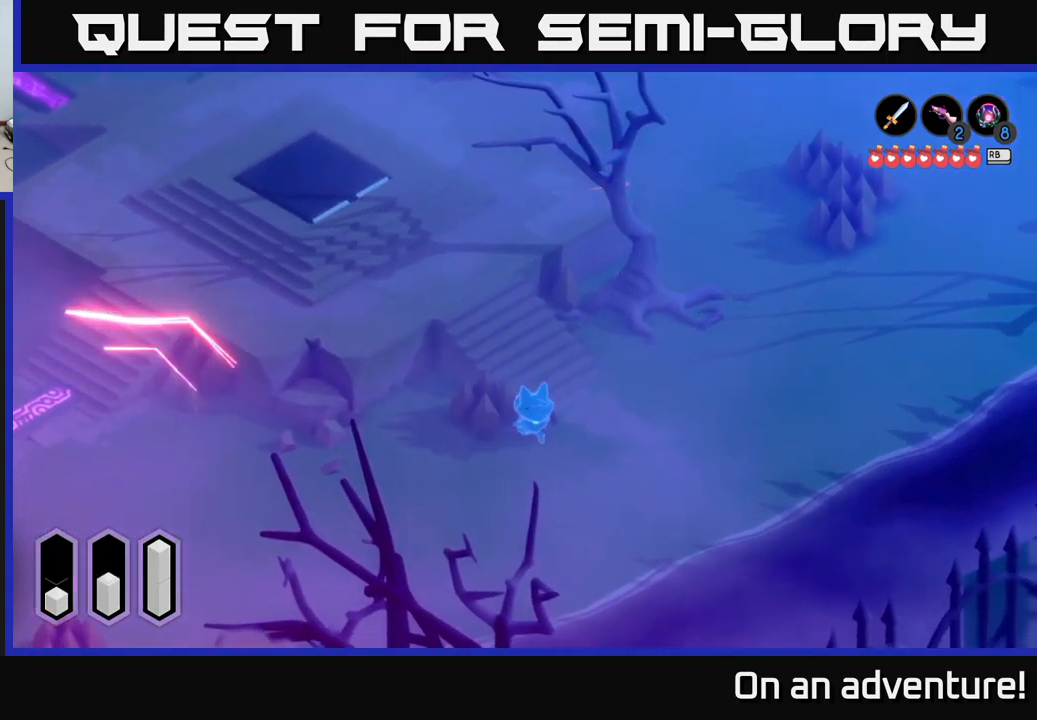
{"buttons": ["A"], "left_stick": "down-left", "right_stick": "center", "events": [[150, "left_stick", "down-left"]]}
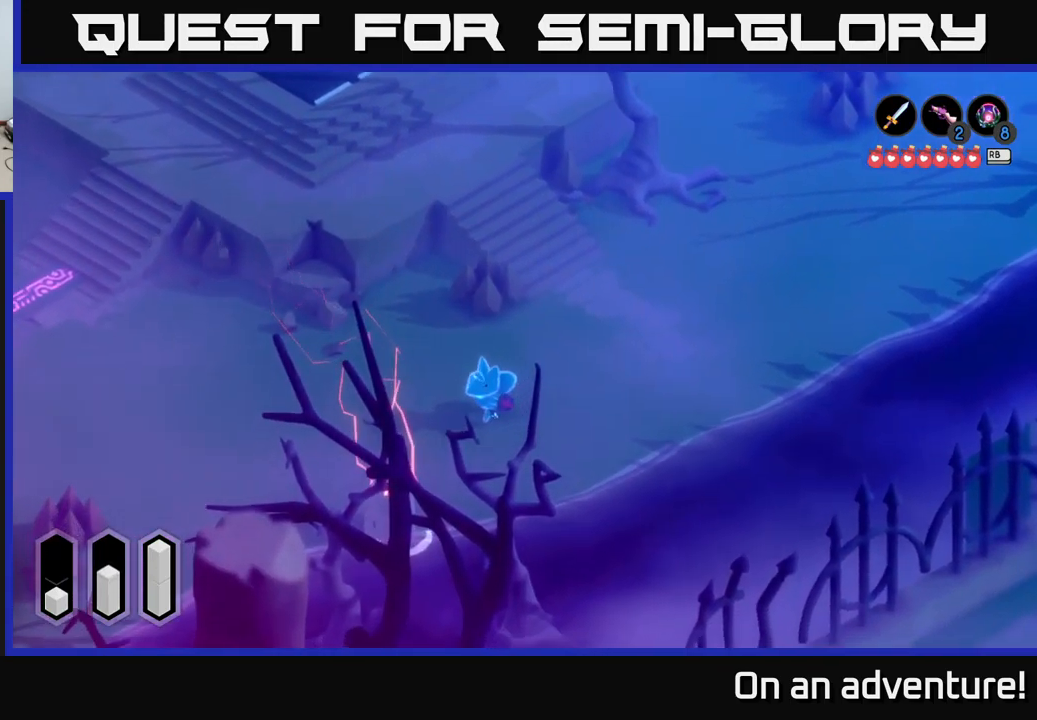
{"buttons": ["A"], "left_stick": "left", "right_stick": "center", "events": [[317, "left_stick", "left"]]}
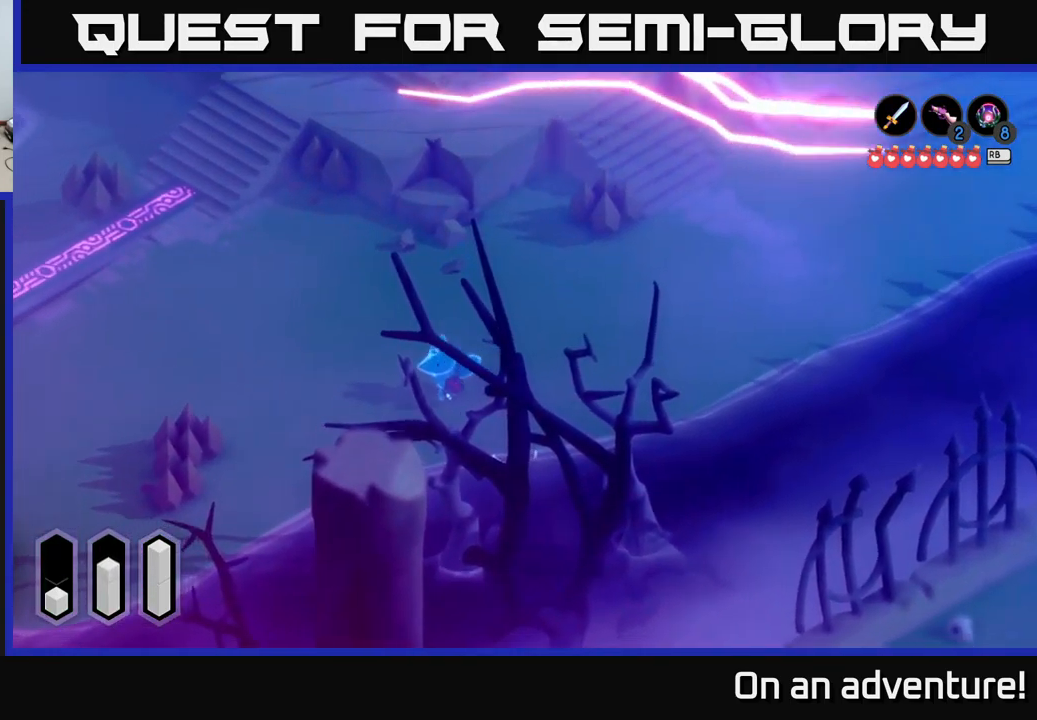
{"buttons": ["A"], "left_stick": "left", "right_stick": "center", "events": []}
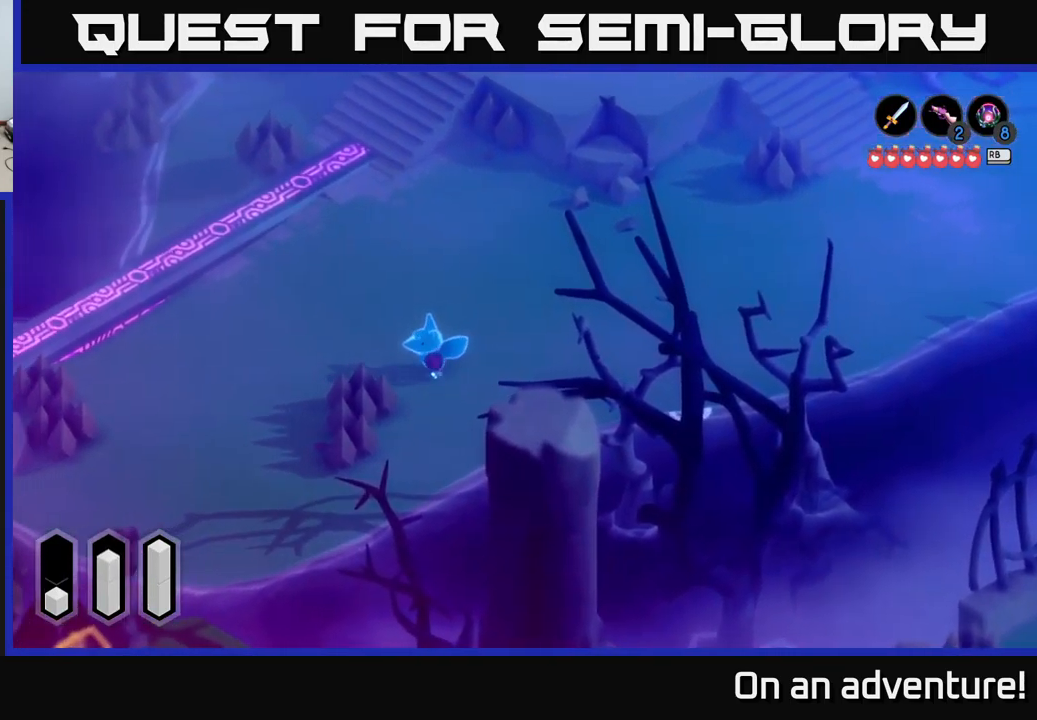
{"buttons": ["A"], "left_stick": "down-left", "right_stick": "center", "events": [[233, "left_stick", "down-left"]]}
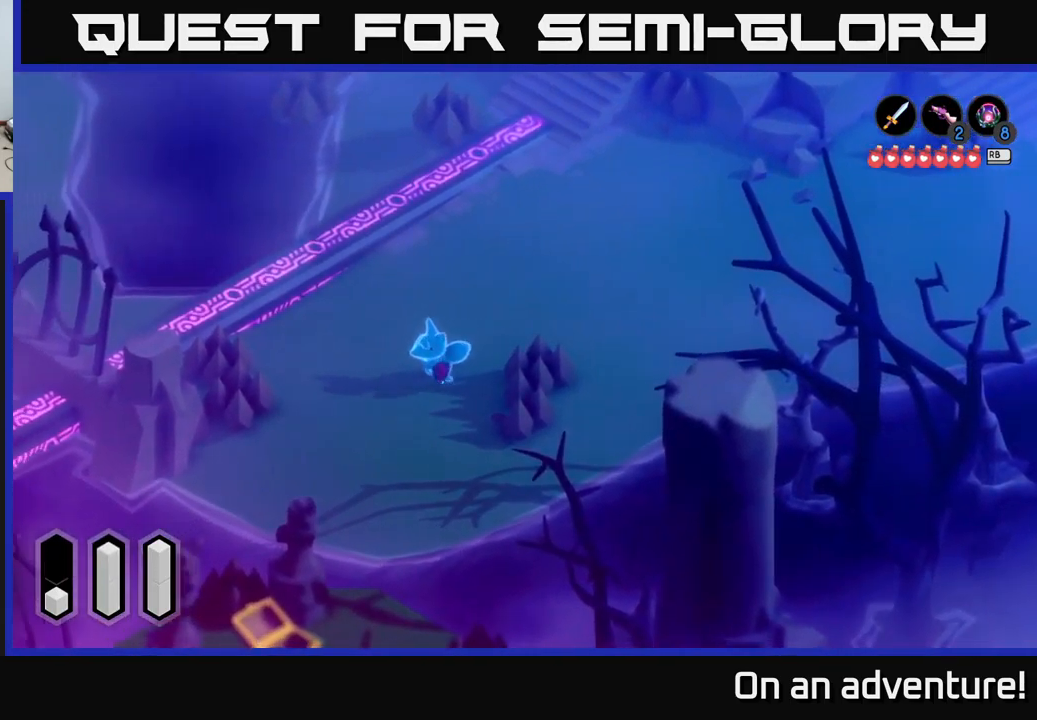
{"buttons": ["A"], "left_stick": "down-left", "right_stick": "center", "events": []}
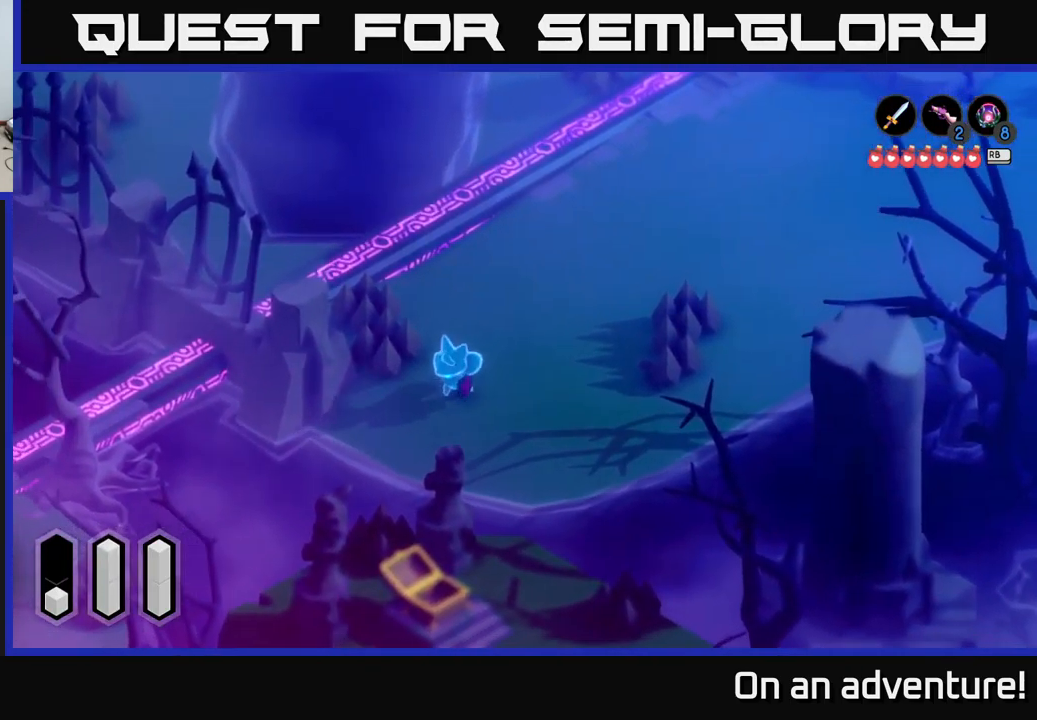
{"buttons": ["A"], "left_stick": "up-right", "right_stick": "center", "events": [[217, "left_stick", "up-left"], [483, "left_stick", "up-right"]]}
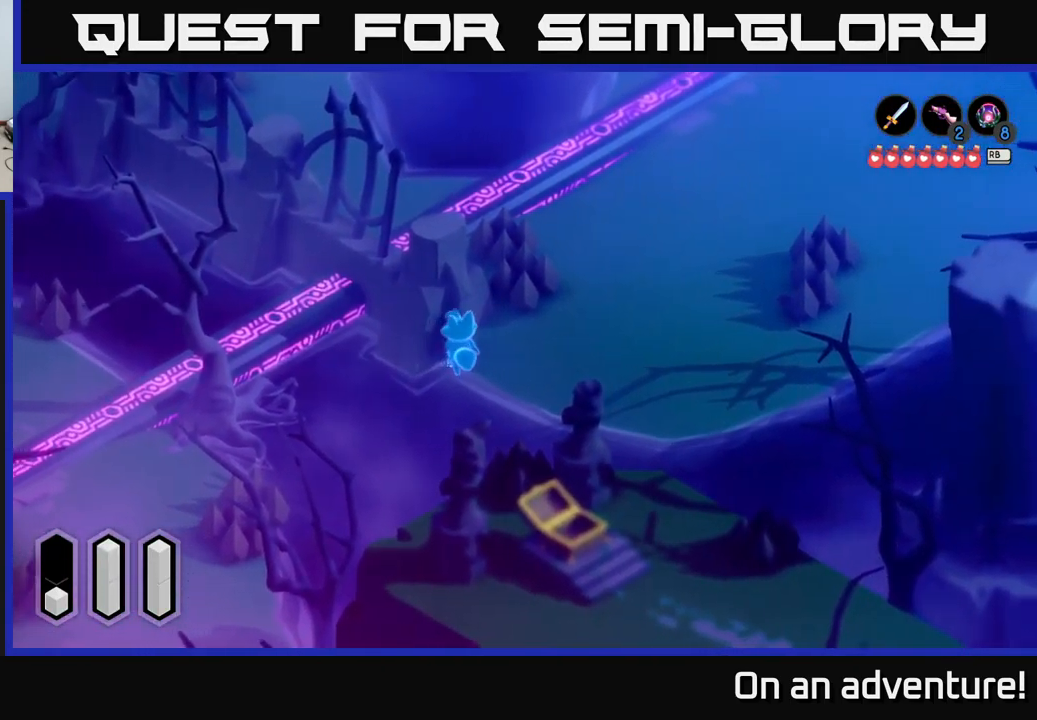
{"buttons": ["A"], "left_stick": "up", "right_stick": "center", "events": [[400, "left_stick", "up"]]}
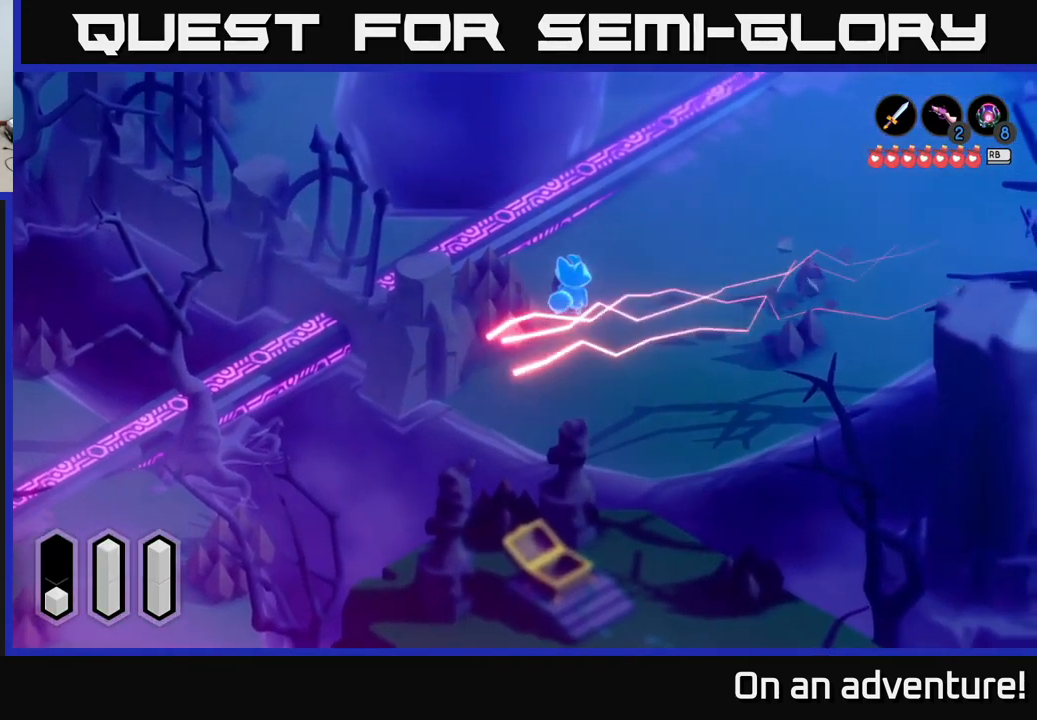
{"buttons": ["A"], "left_stick": "left", "right_stick": "center", "events": [[117, "left_stick", "up-left"], [383, "left_stick", "left"]]}
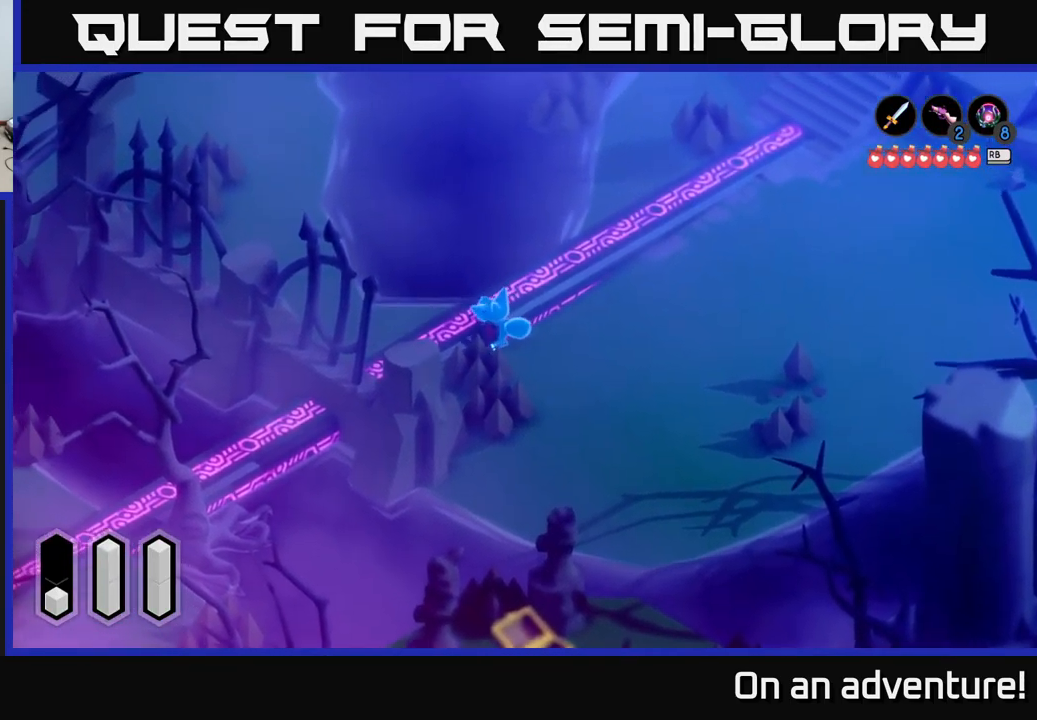
{"buttons": ["A"], "left_stick": "up-left", "right_stick": "center", "events": [[467, "left_stick", "up-left"]]}
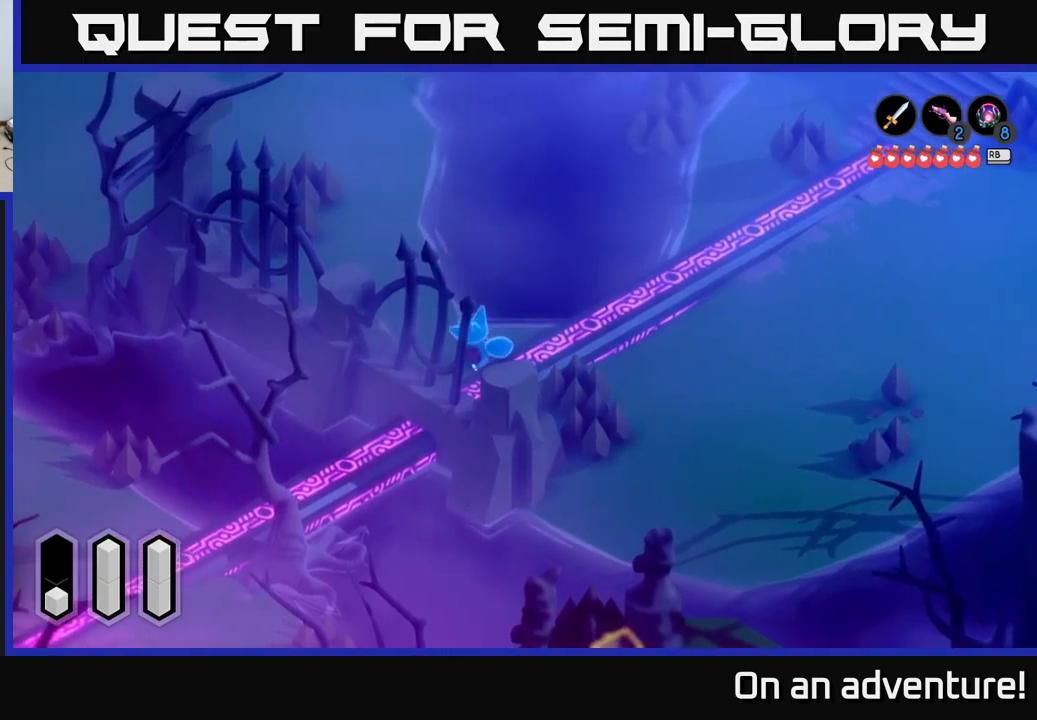
{"buttons": ["A"], "left_stick": "up", "right_stick": "center", "events": [[184, "left_stick", "up"]]}
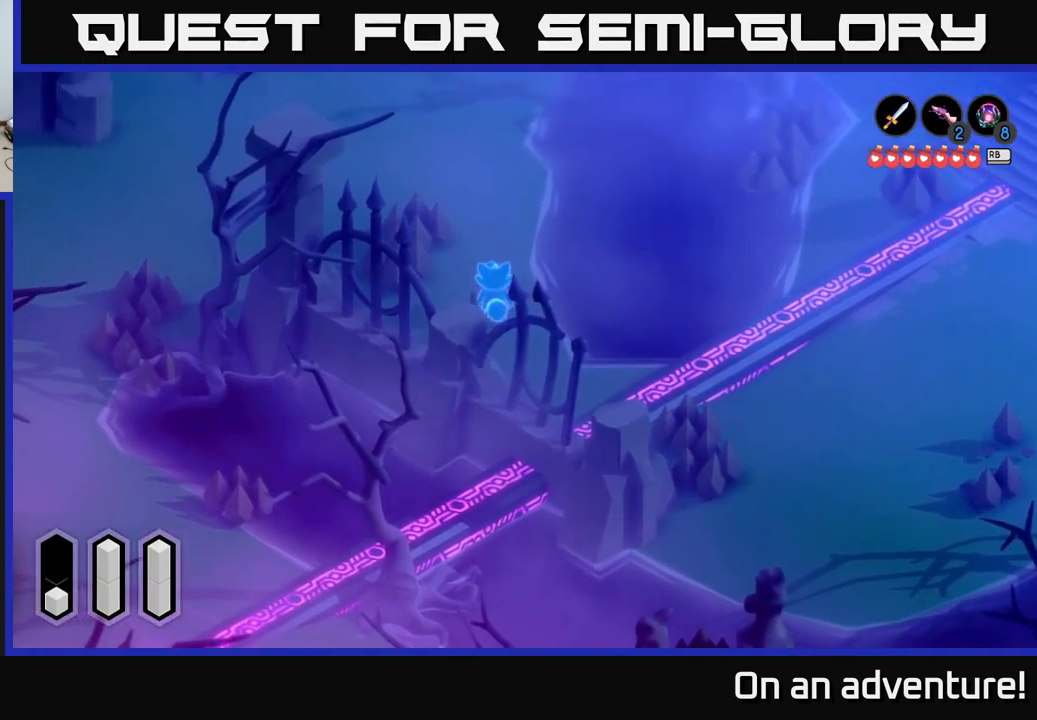
{"buttons": ["A"], "left_stick": "up-left", "right_stick": "center", "events": [[100, "left_stick", "up-left"]]}
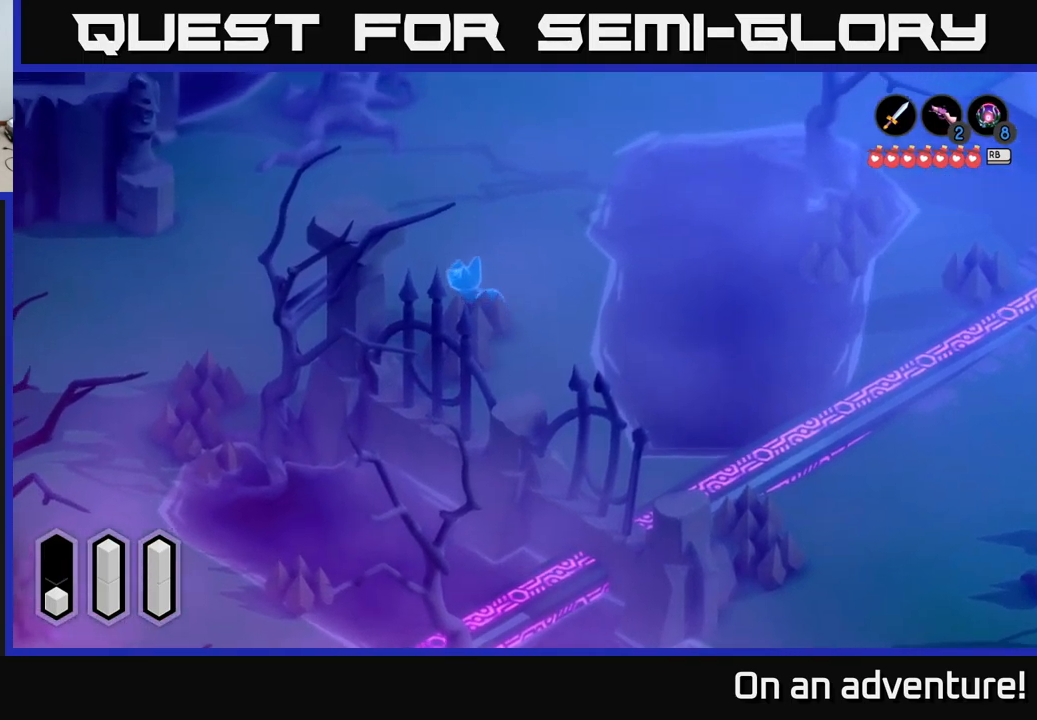
{"buttons": ["A"], "left_stick": "down-left", "right_stick": "center", "events": [[217, "left_stick", "left"], [400, "left_stick", "down-left"]]}